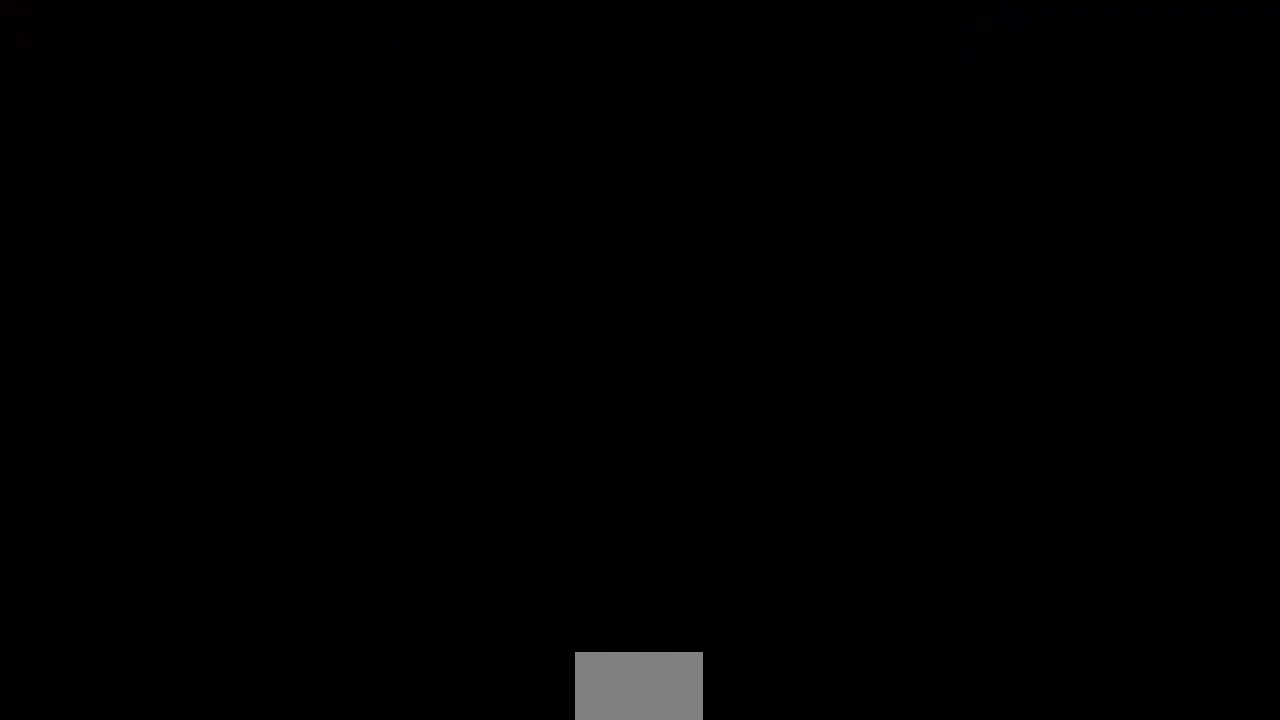
Gameplay with a controller (arcade stick); each line is a JSON object with the inputs held at the frame after it. "events" lists button and stick changes between this image and that frame as [ms after this image, input, new state], when the widget could be followed in between. Not read: L3 R3 SELECT START.
{"buttons": ["SQUARE", "L1", "R1", "DPAD_LEFT"], "events": [[40, "L1", "up"], [40, "R1", "up"], [40, "SQUARE", "up"], [80, "CROSS", "up"], [160, "L1", "down"], [200, "DPAD_DOWN", "down"], [200, "R1", "down"], [200, "SQUARE", "down"], [240, "CROSS", "down"], [320, "DPAD_DOWN", "up"], [320, "DPAD_RIGHT", "down"], [360, "CROSS", "up"], [440, "DPAD_LEFT", "down"], [440, "DPAD_RIGHT", "up"]]}
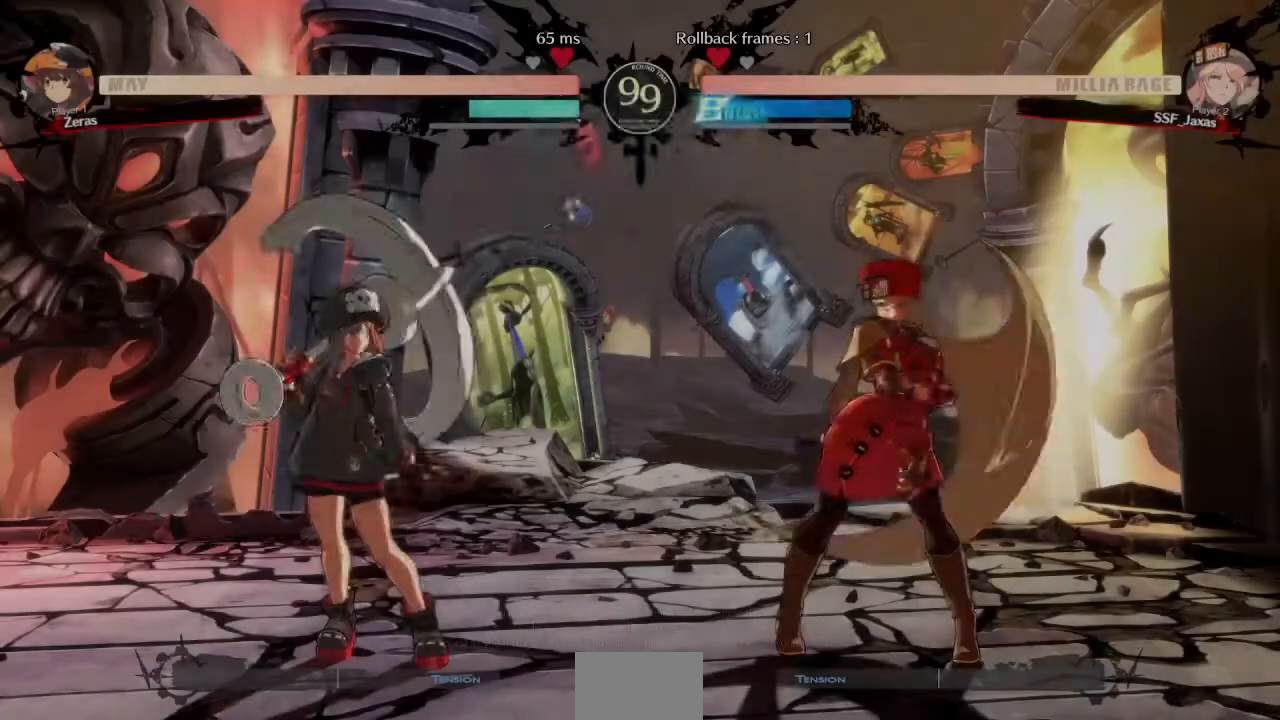
{"buttons": ["SQUARE", "TRIANGLE", "R1", "DPAD_RIGHT"]}
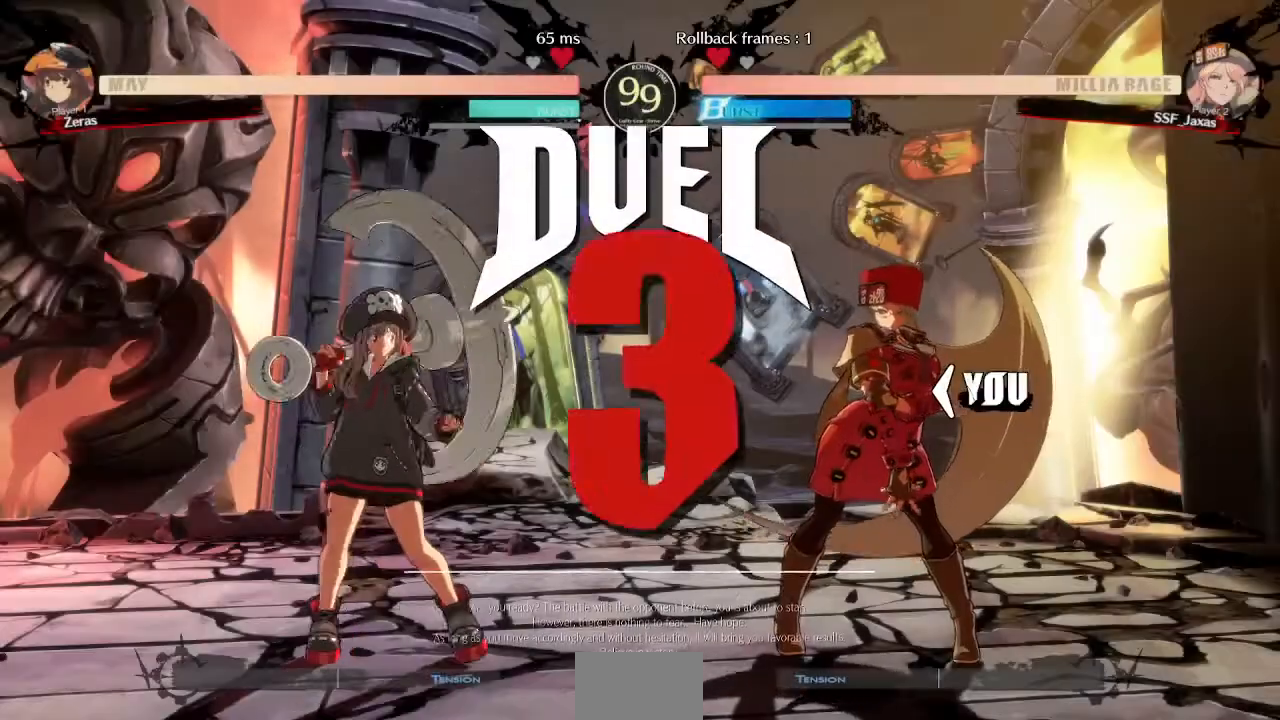
{"buttons": ["TRIANGLE", "R1", "DPAD_UP", "DPAD_RIGHT"]}
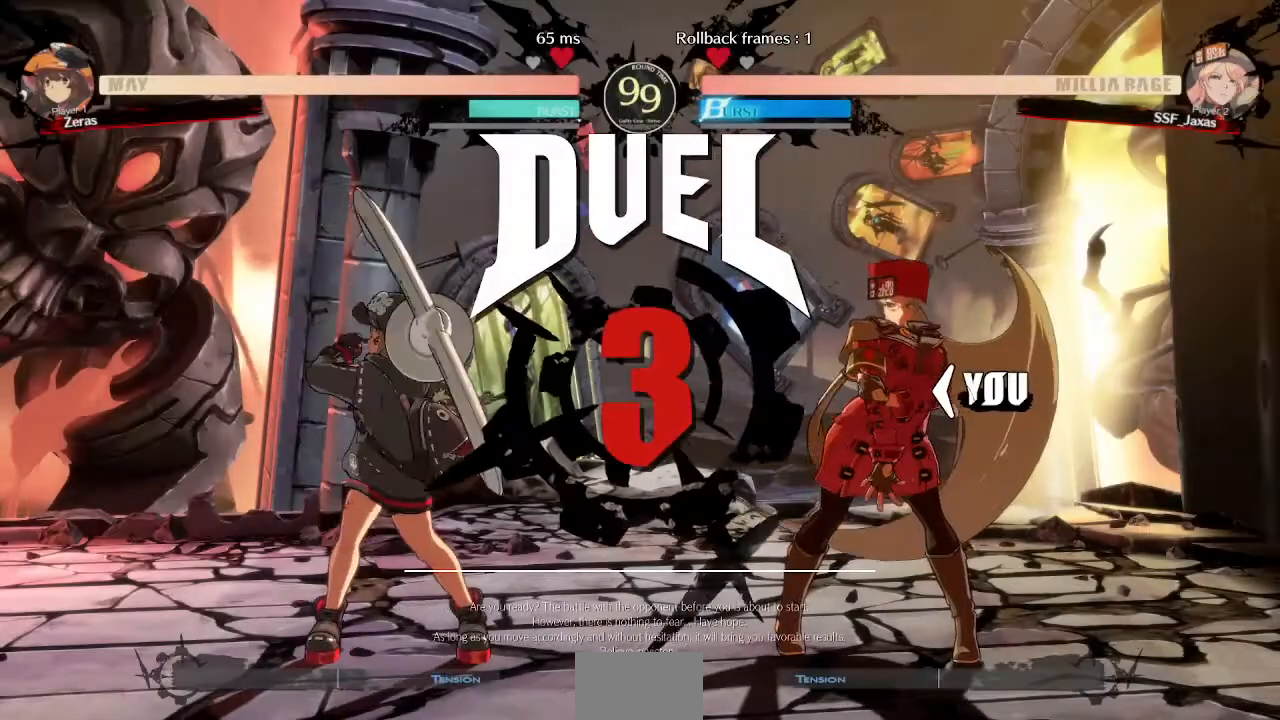
{"buttons": ["DPAD_RIGHT"]}
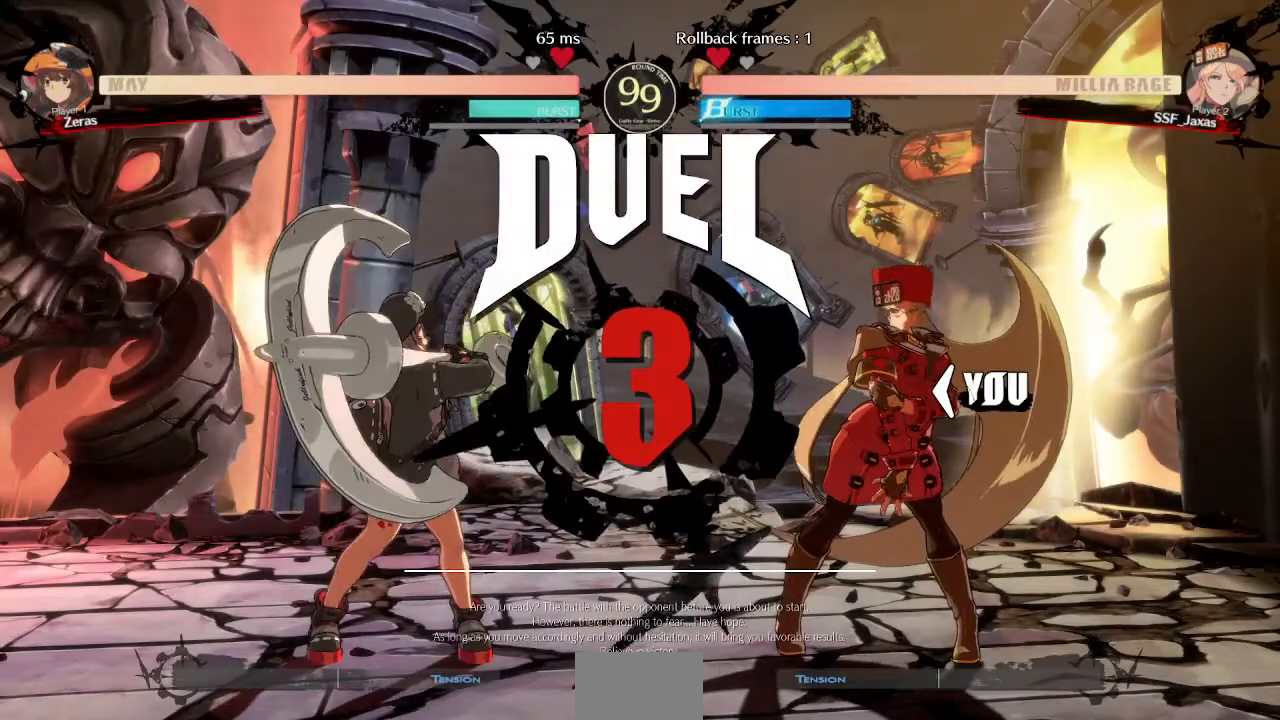
{"buttons": []}
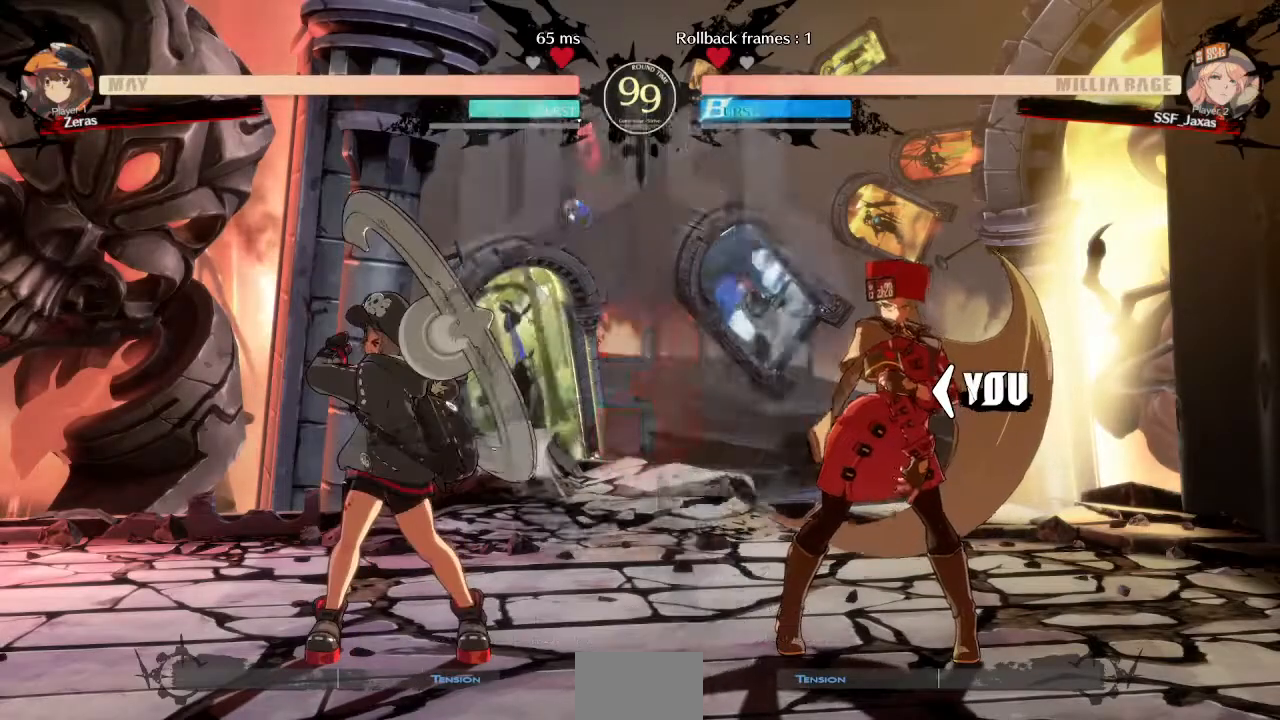
{"buttons": [], "events": []}
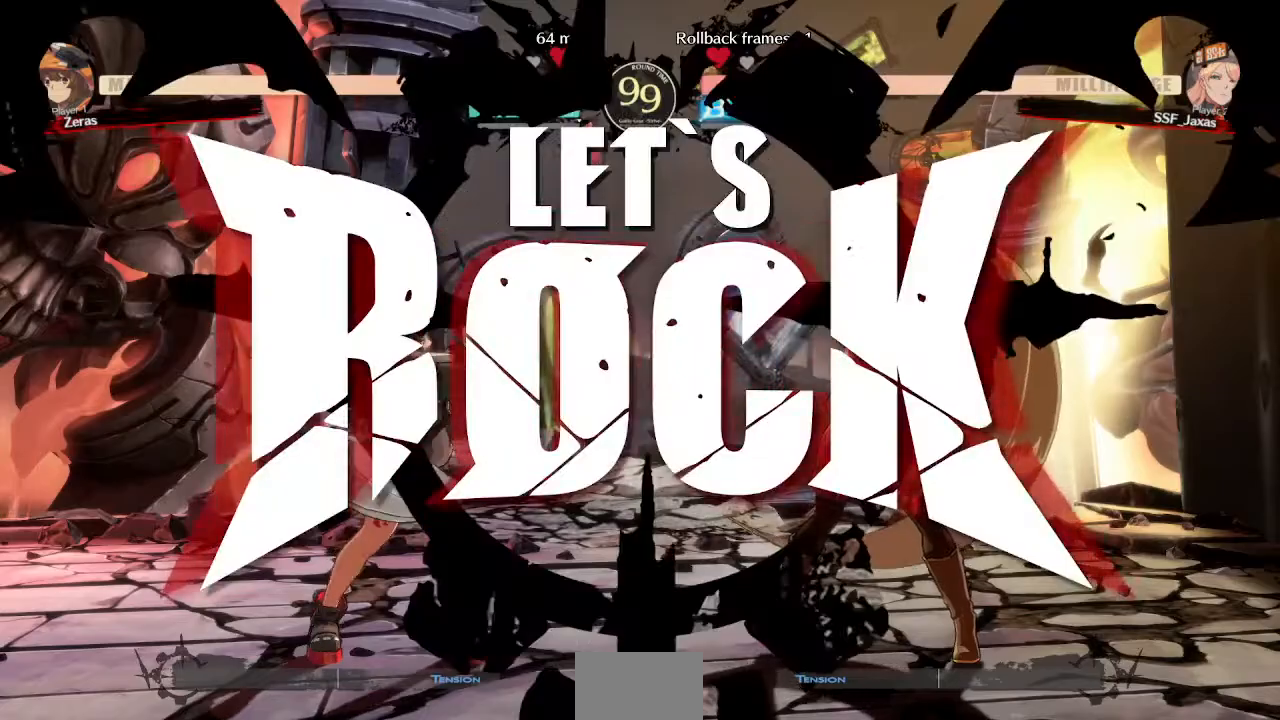
{"buttons": ["DPAD_DOWN", "DPAD_RIGHT"]}
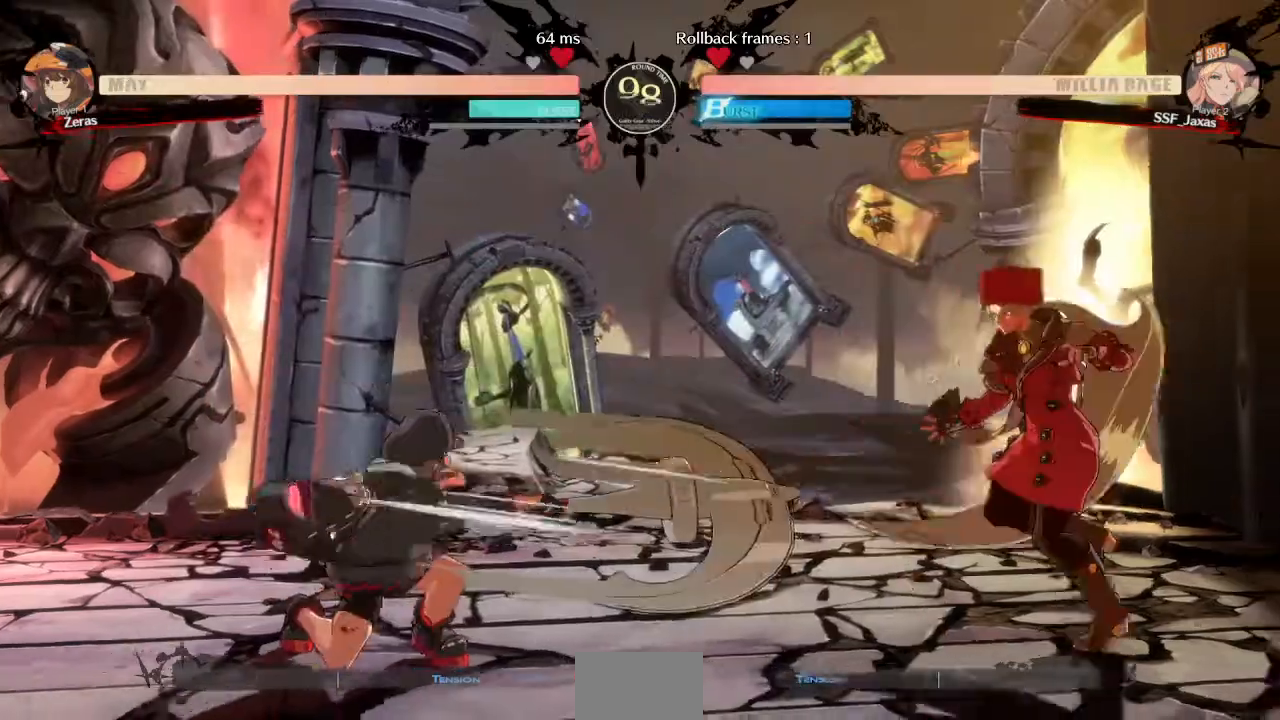
{"buttons": ["DPAD_RIGHT"], "events": [[240, "DPAD_DOWN", "up"], [280, "DPAD_LEFT", "down"], [280, "DPAD_RIGHT", "up"], [480, "DPAD_LEFT", "up"], [520, "DPAD_RIGHT", "down"]]}
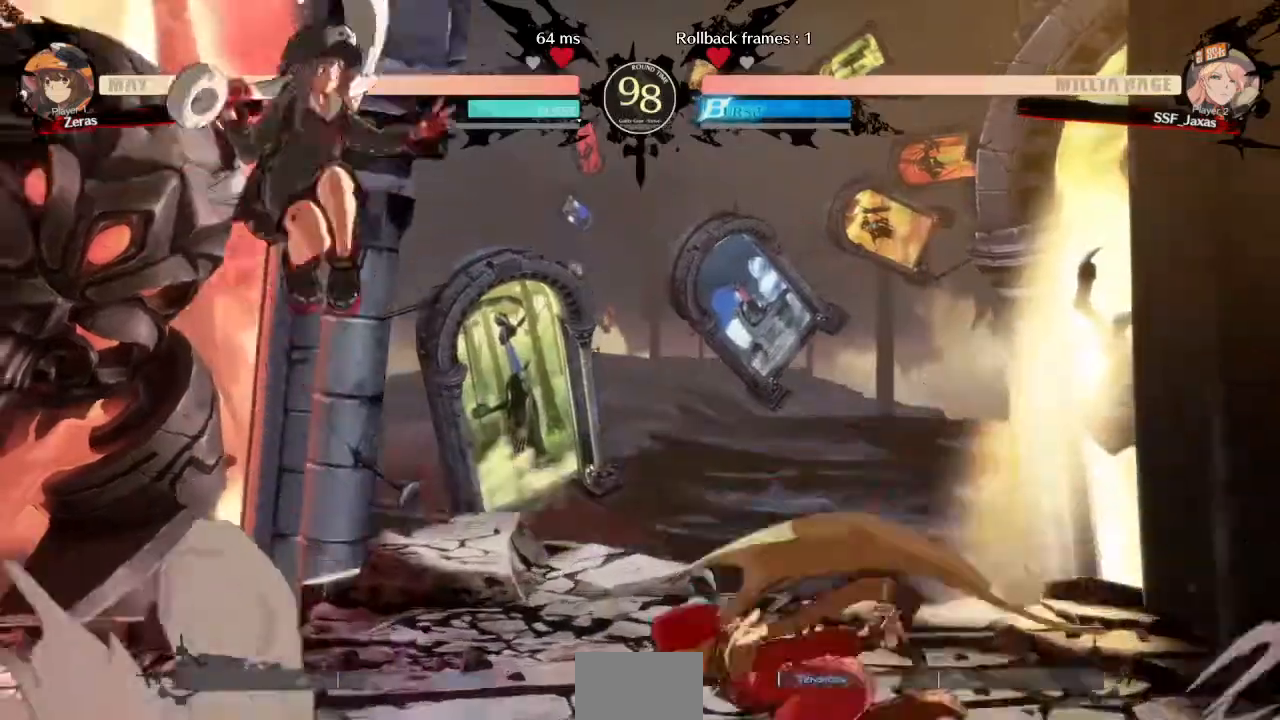
{"buttons": [], "events": [[40, "DPAD_UP", "down"], [120, "DPAD_UP", "up"], [400, "DPAD_RIGHT", "up"]]}